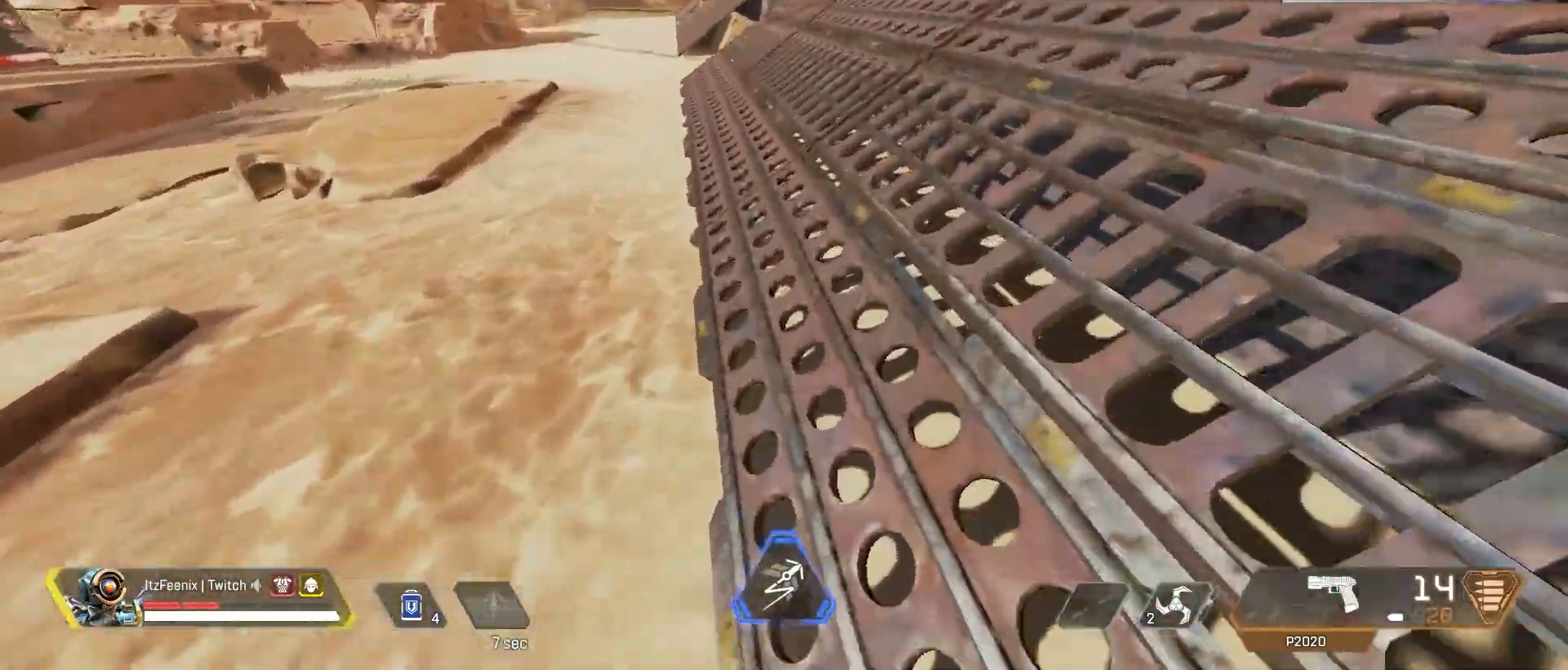
Gameplay with keyboard and mouse; each line is a JSON object with the keys and mouse buttons held at the frame after it. "events" lists presses ("down") and releases ("up") of "1", "2", "3", "4", "5", "a", "alt", "c", "caps_lock", "ctrl", "d", "e", "f", "g", "q", "r", "s", "shift", "space", "t", "tab", "v", "w", "x", "z", "mouse_left", "mouse_wheel" and "mouse_right" between this image and that frame as [ms after this image, input, new state], when the widget could be followed in between. "mouse_left", "mouse_wheel", "mouse_right" = the "left", "wheel", "right" buttons of the "mouse" list. No other keys are recorded. "wheel" means that the mouse wheel is clicked or scrolled. Not read: mouse_move.
{"keys": ["a", "ctrl"], "mouse": []}
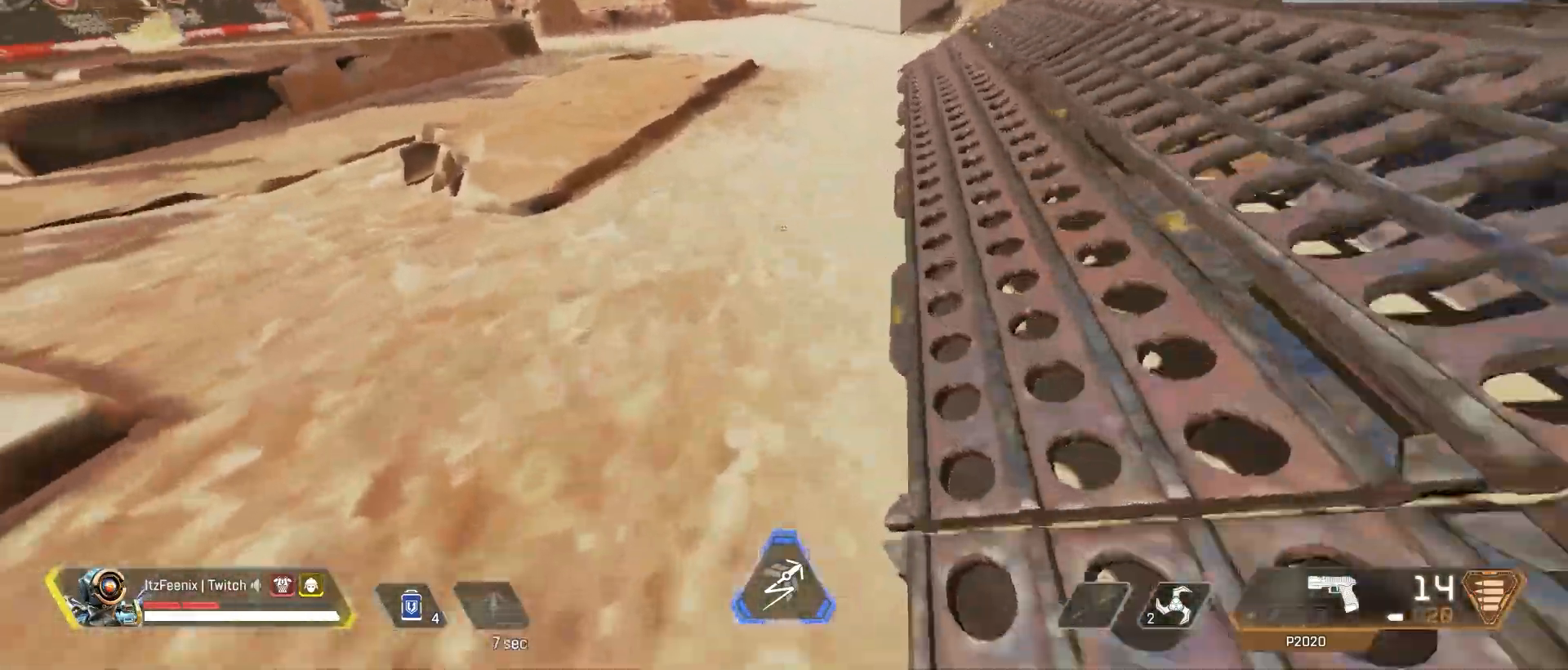
{"keys": ["a", "ctrl"], "mouse": []}
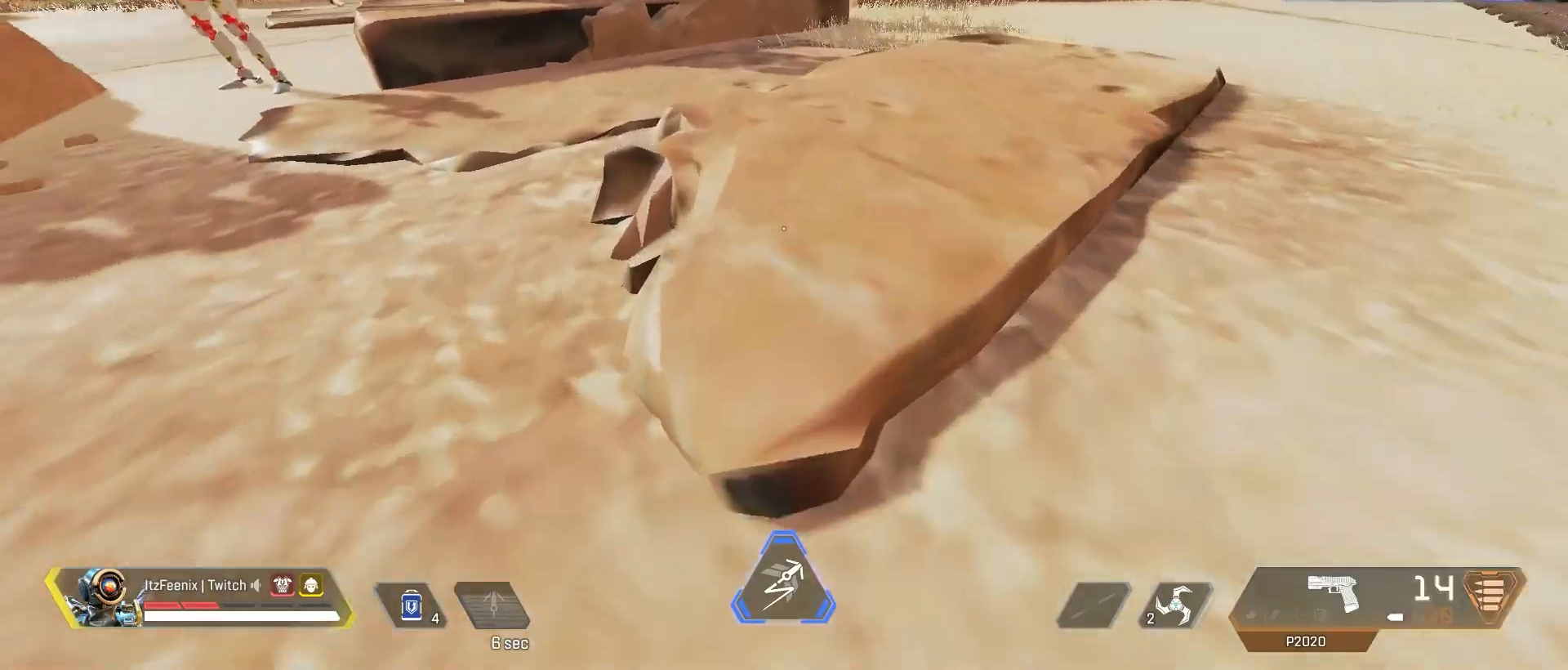
{"keys": ["ctrl", "d"], "mouse": []}
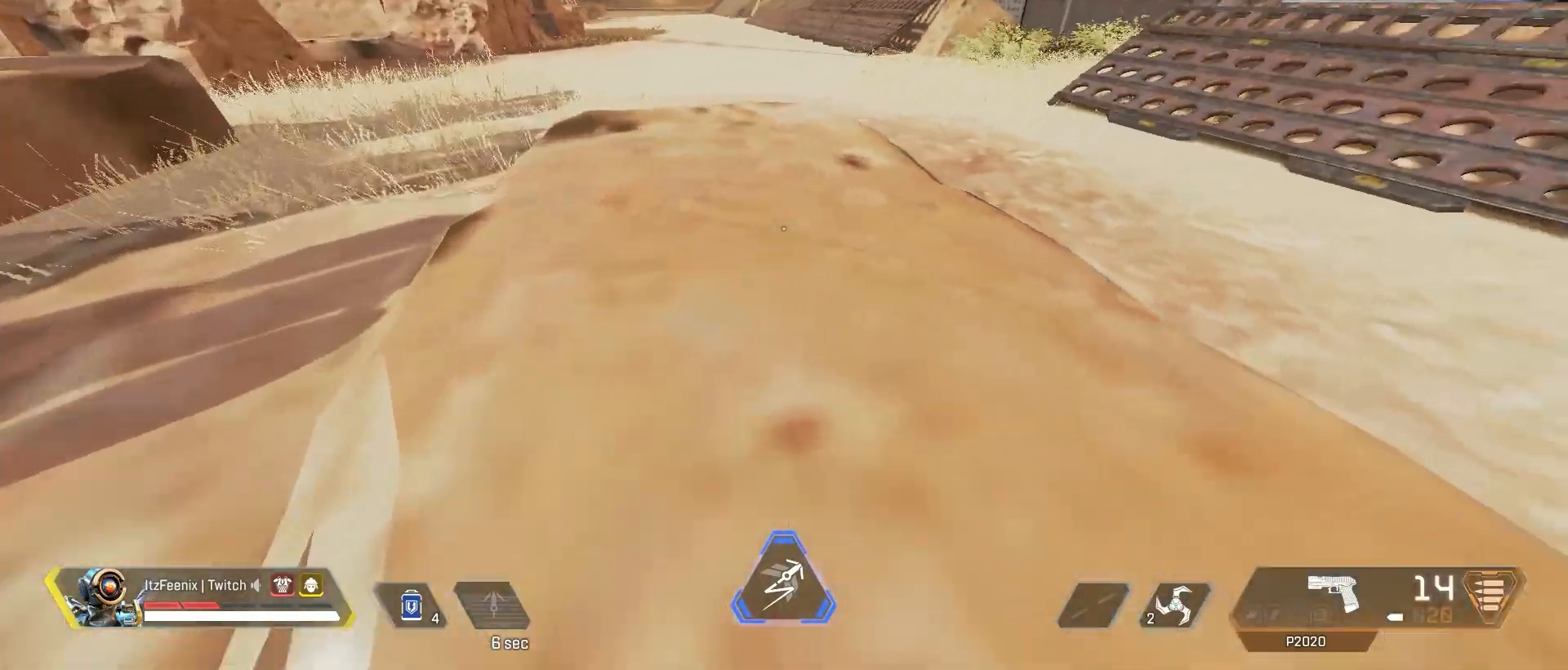
{"keys": ["shift", "w"], "mouse": [], "events": [[233, "ctrl", "up"], [283, "w", "down"], [367, "d", "up"], [417, "shift", "down"]]}
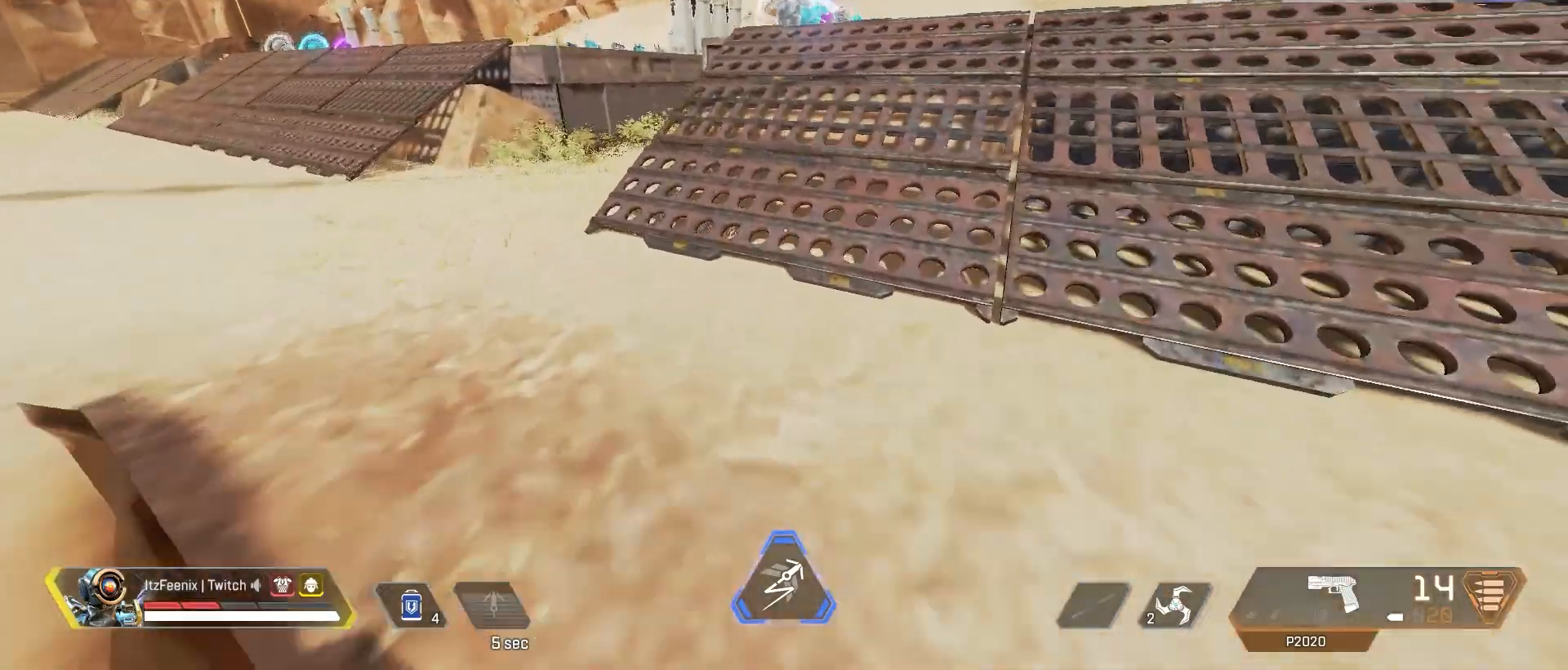
{"keys": ["w"], "mouse": [], "events": [[283, "shift", "up"]]}
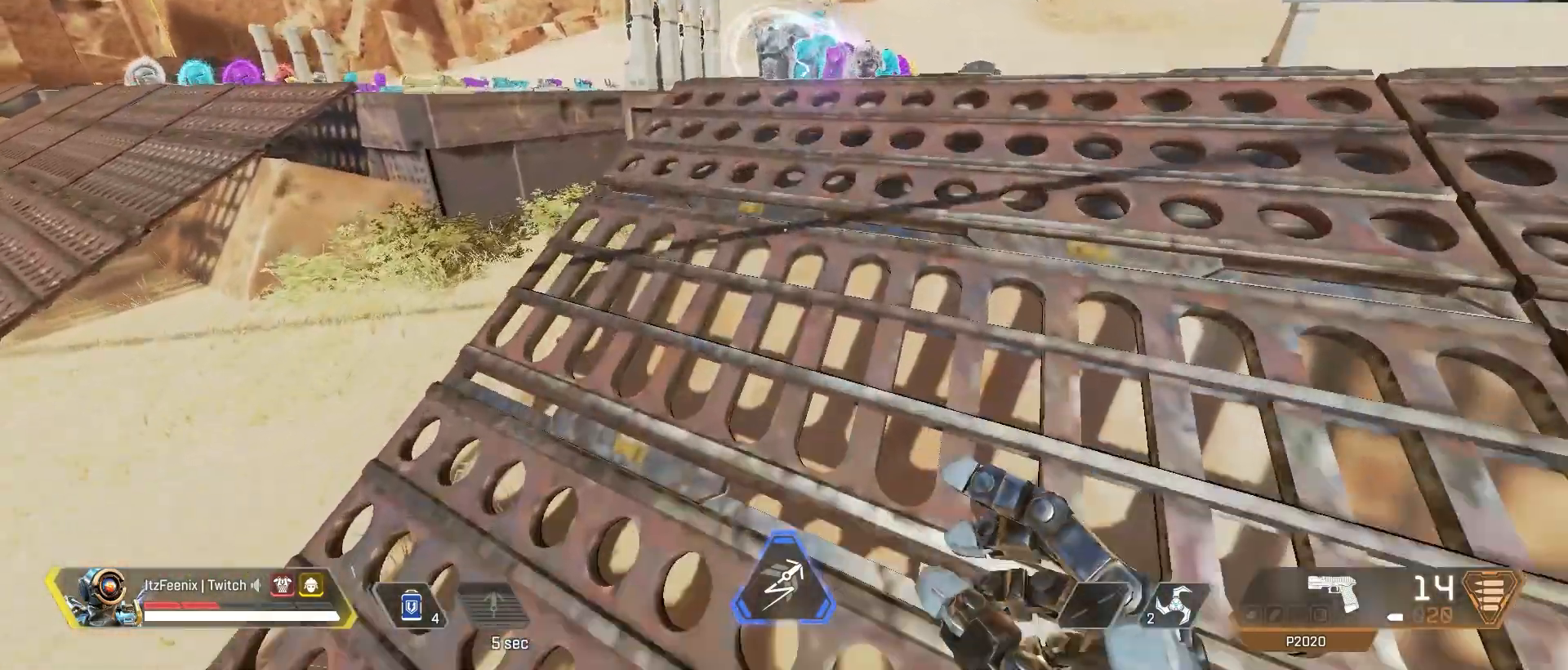
{"keys": ["w"], "mouse": [], "events": []}
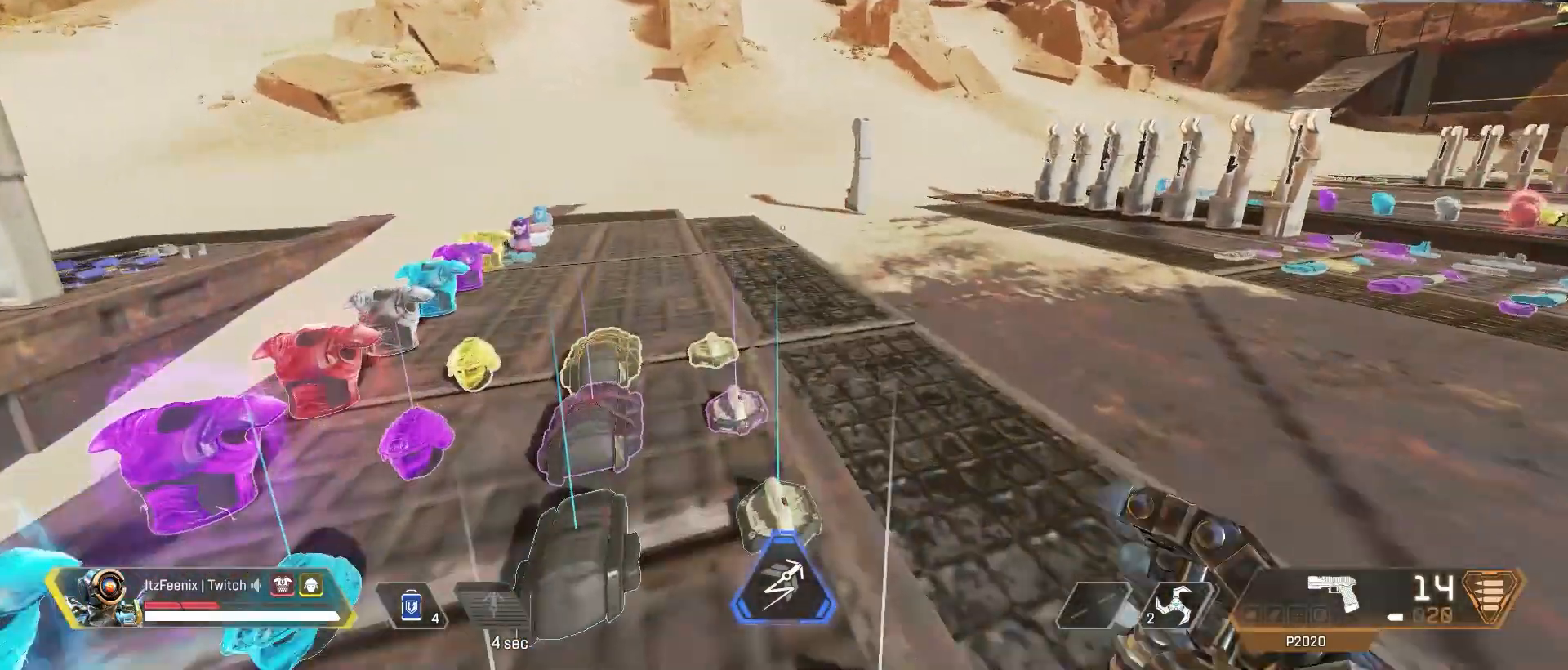
{"keys": ["shift", "w"], "mouse": [], "events": [[317, "shift", "down"]]}
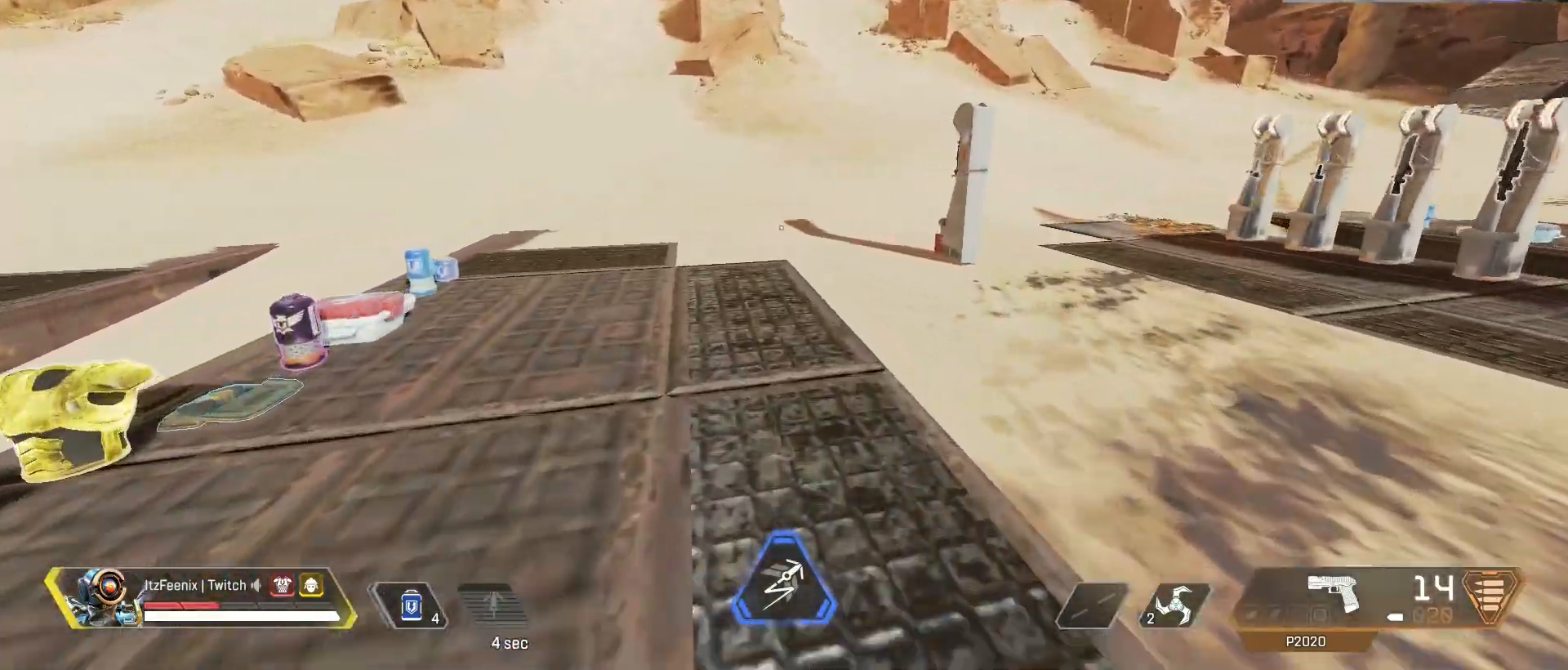
{"keys": ["w"], "mouse": [], "events": [[383, "shift", "up"]]}
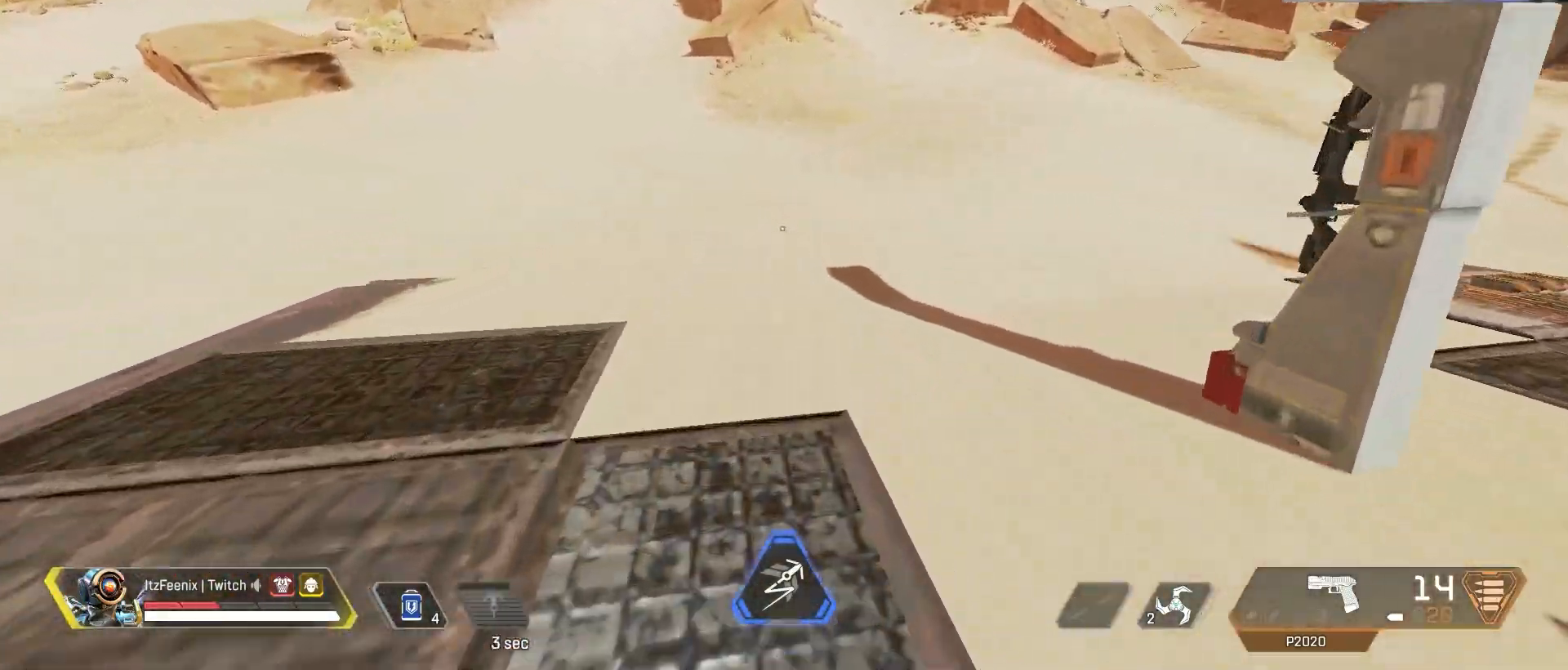
{"keys": [], "mouse": [], "events": [[17, "w", "up"]]}
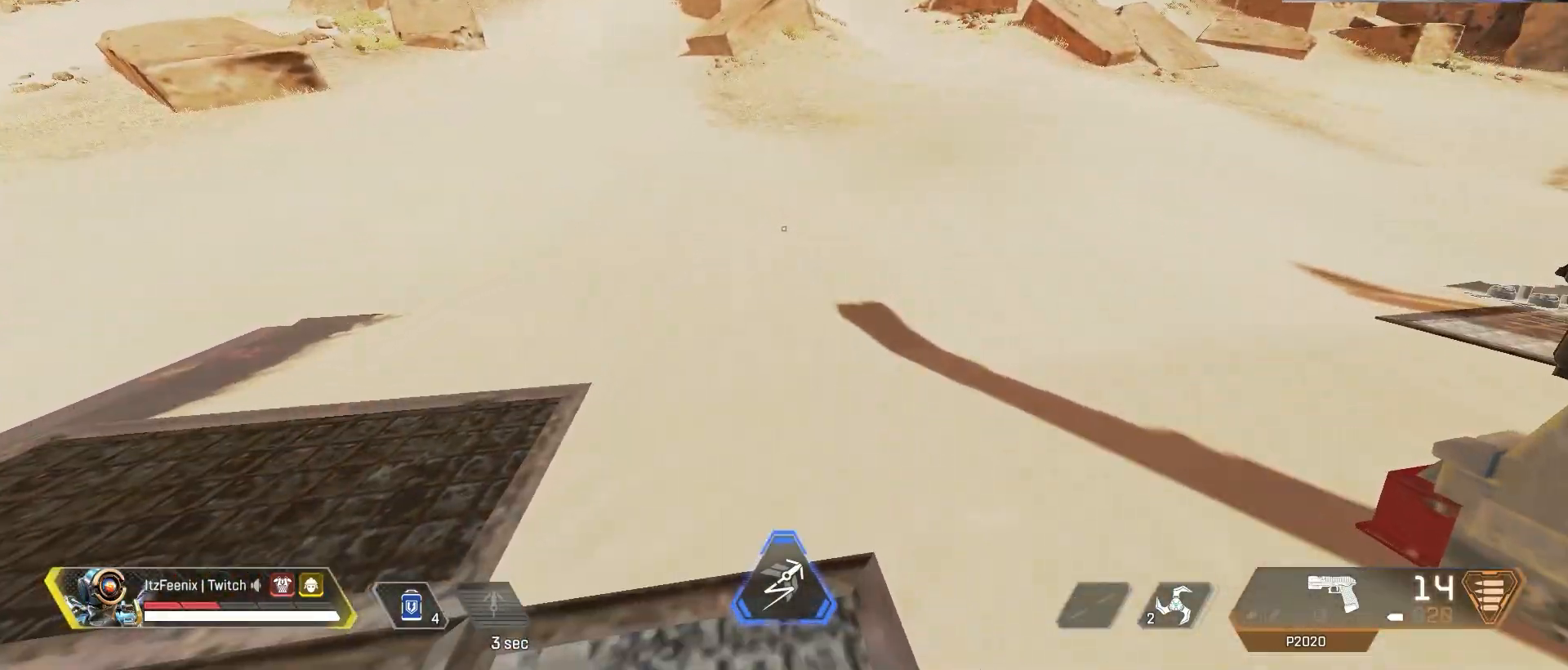
{"keys": [], "mouse": [], "events": []}
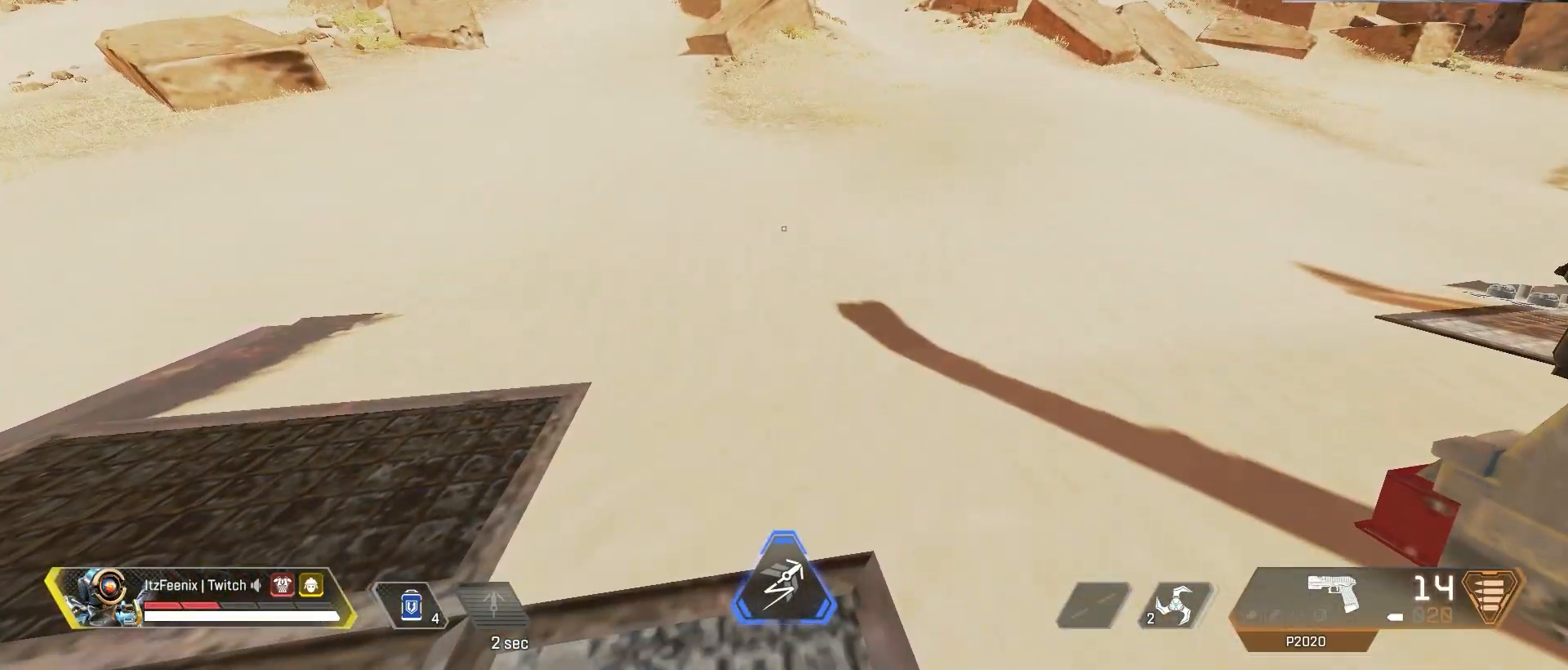
{"keys": [], "mouse": [], "events": []}
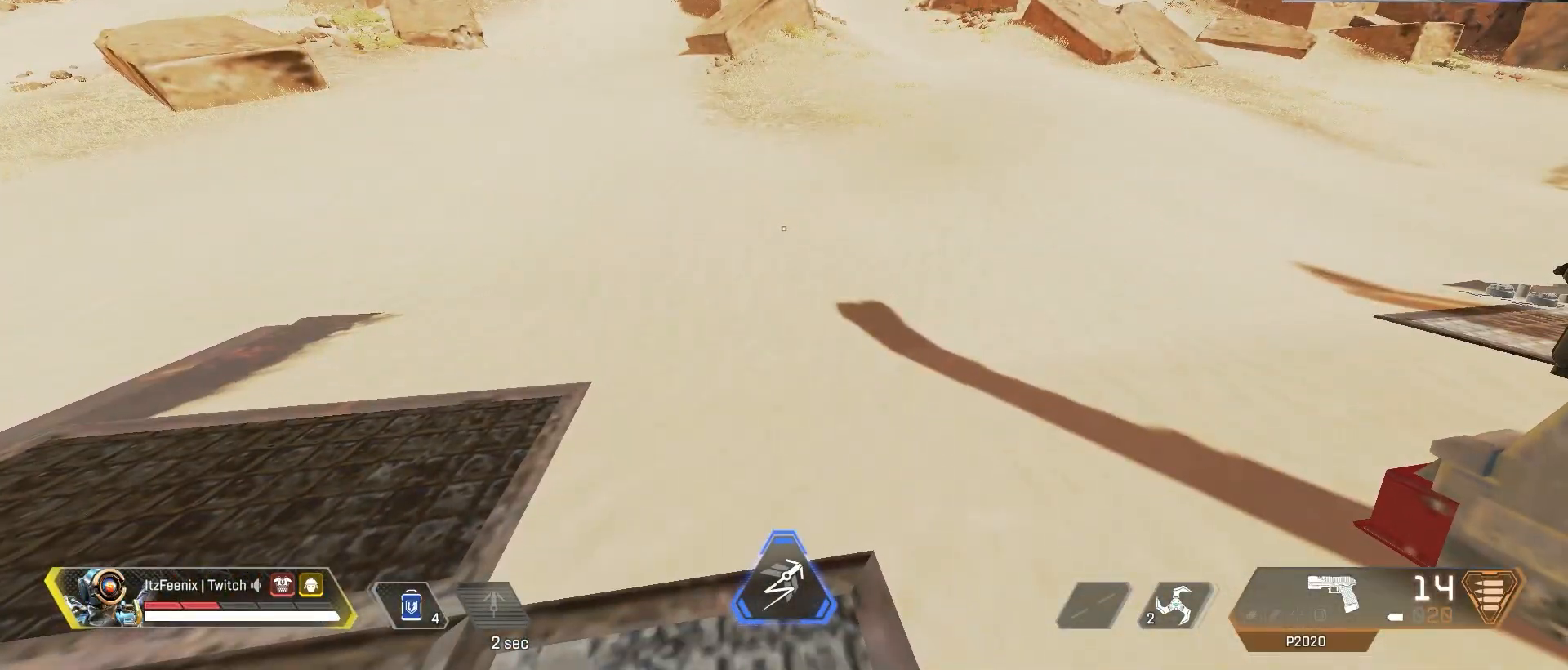
{"keys": [], "mouse": [], "events": []}
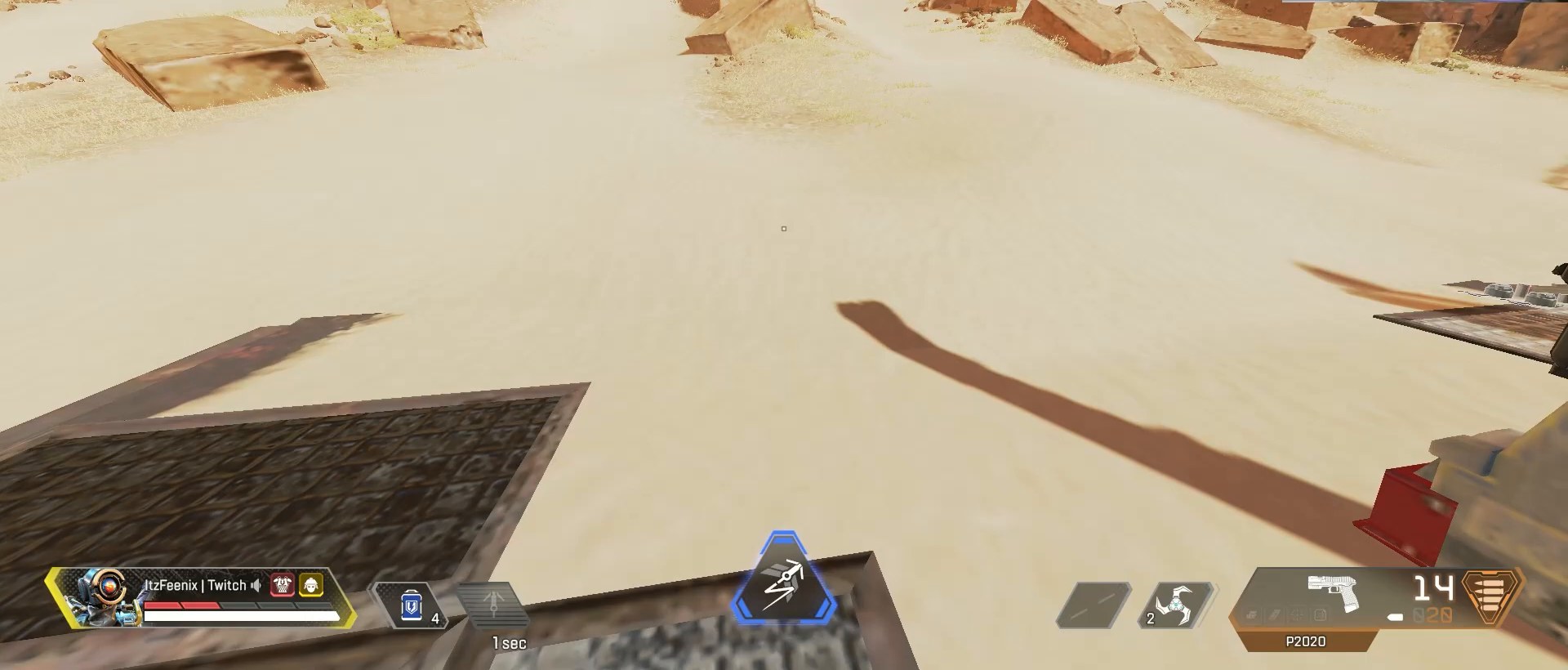
{"keys": ["shift", "w"], "mouse": [], "events": [[467, "shift", "down"], [467, "w", "down"]]}
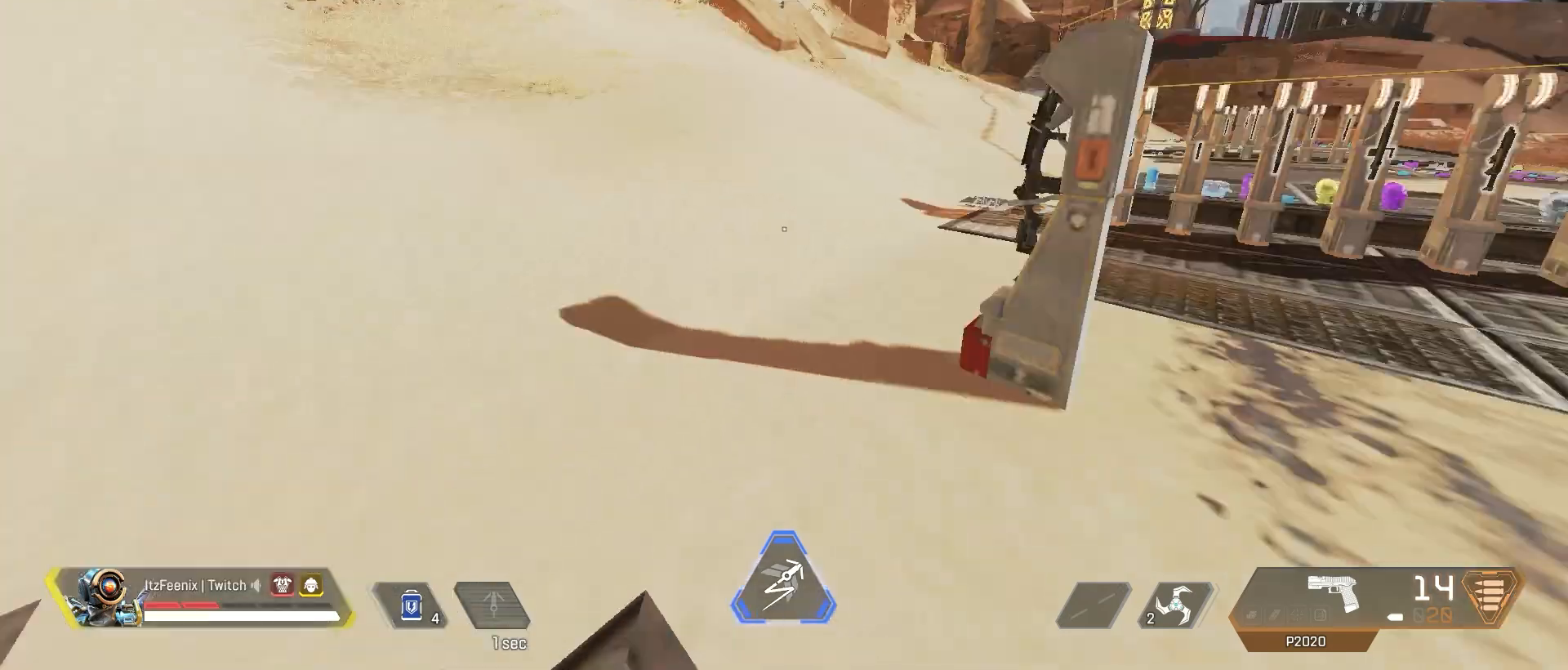
{"keys": [], "mouse": [], "events": [[67, "shift", "up"], [67, "w", "up"]]}
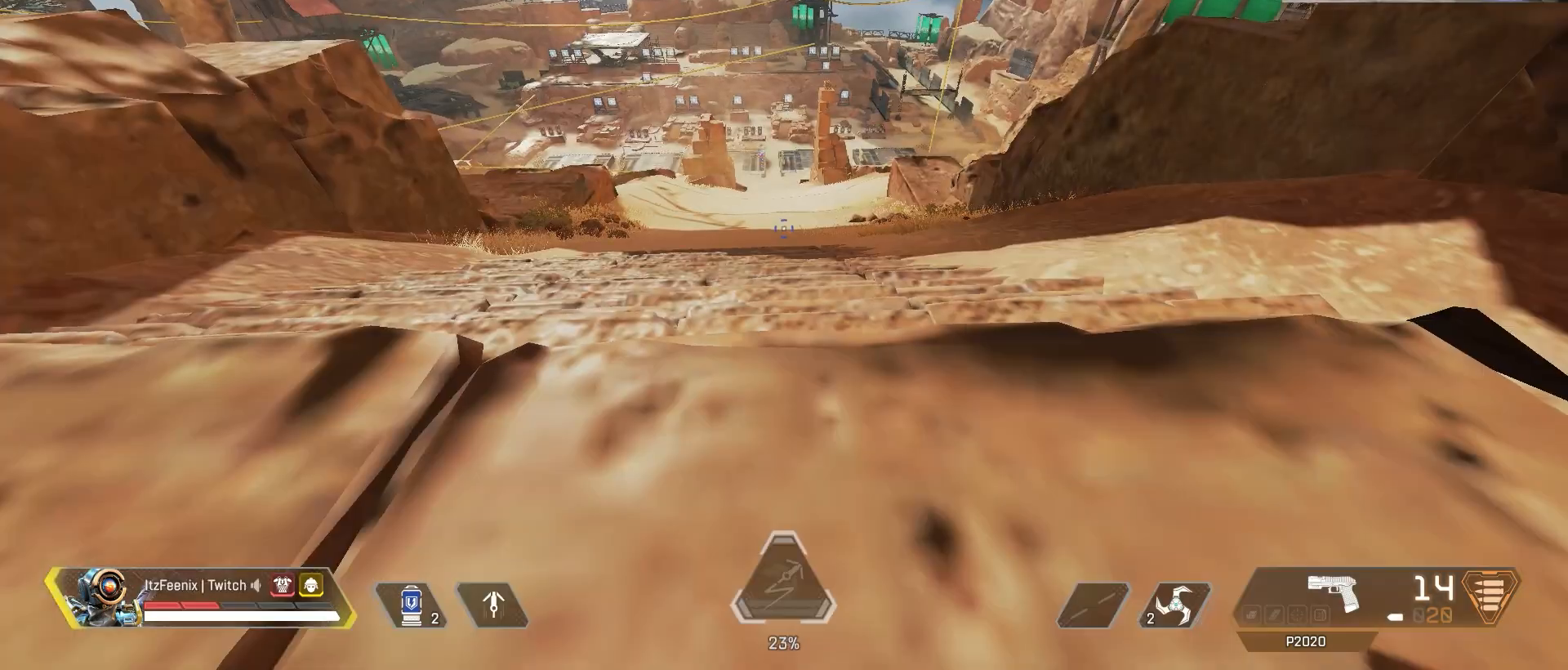
{"keys": [], "mouse": [], "events": []}
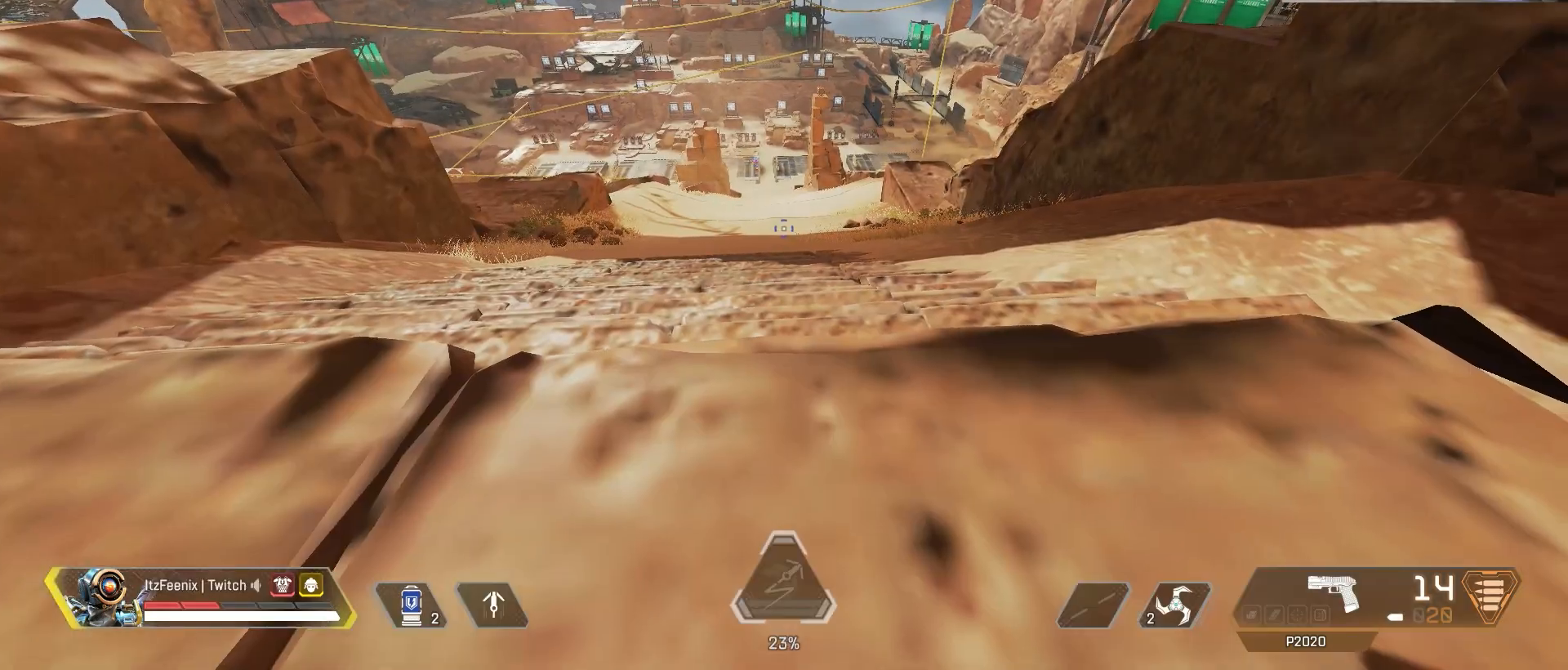
{"keys": [], "mouse": [], "events": []}